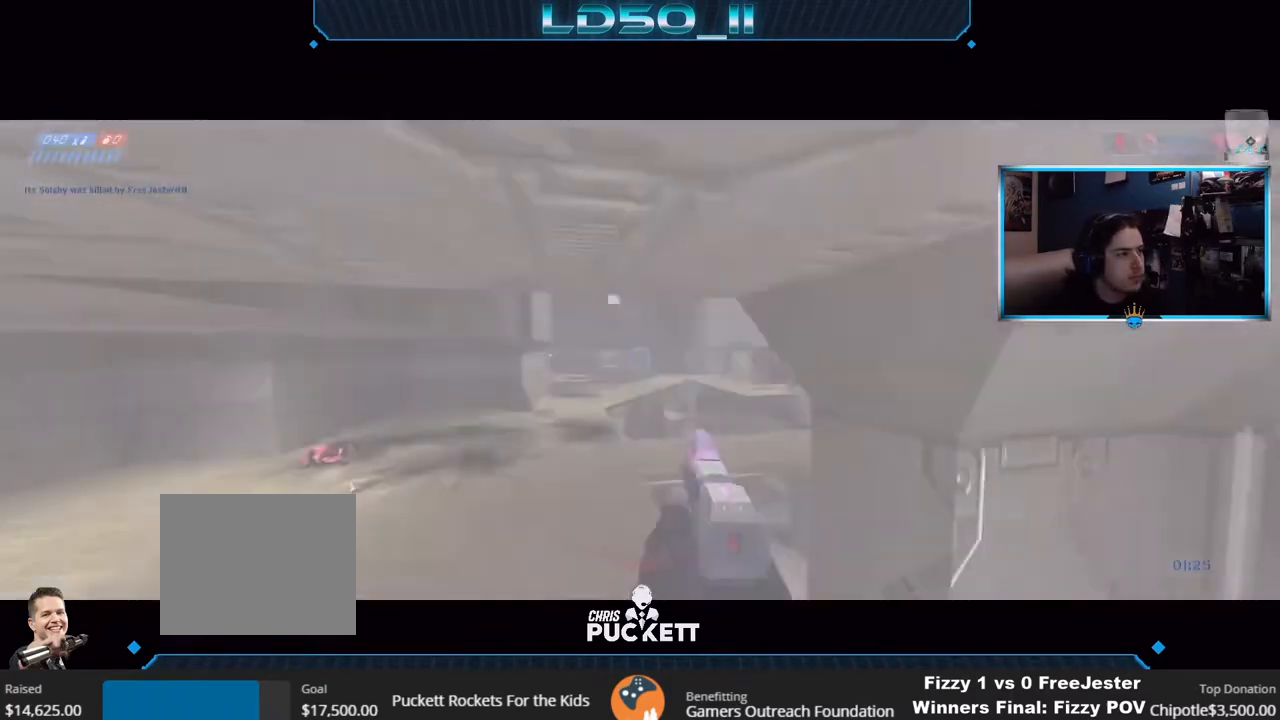
Gameplay with a controller (Xbox layout); each line is a JSON object with the inputs held at the frame after it. "events" lists button and stick changes between this image and that frame as [ms after this image, input, new state], when the widget could be followed in between.
{"buttons": ["R2"], "left_stick": "center", "right_stick": "up-left", "events": [[33, "left_stick", "center"], [300, "left_stick", "left"], [417, "R2", "down"], [417, "left_stick", "center"]]}
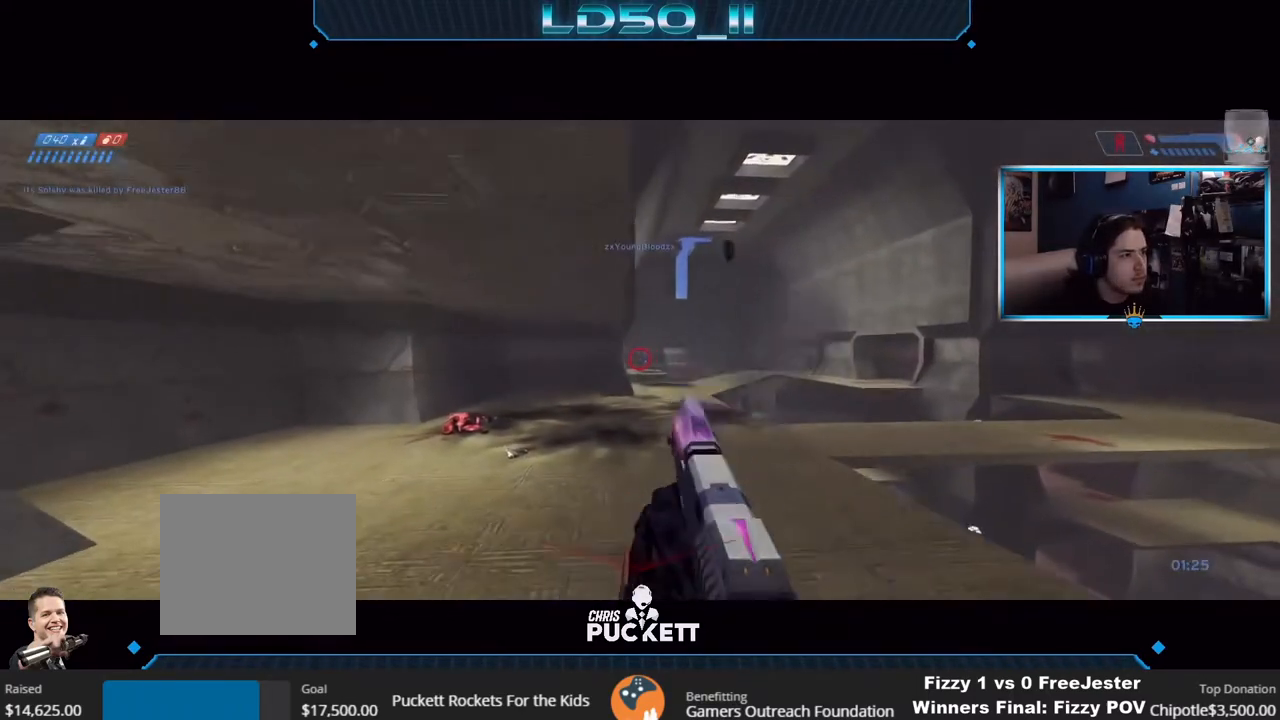
{"buttons": ["R2"], "left_stick": "center", "right_stick": "left", "events": [[50, "R2", "up"], [67, "left_stick", "up-right"], [133, "R2", "down"], [133, "right_stick", "left"], [217, "left_stick", "center"], [333, "R2", "up"], [417, "R2", "down"]]}
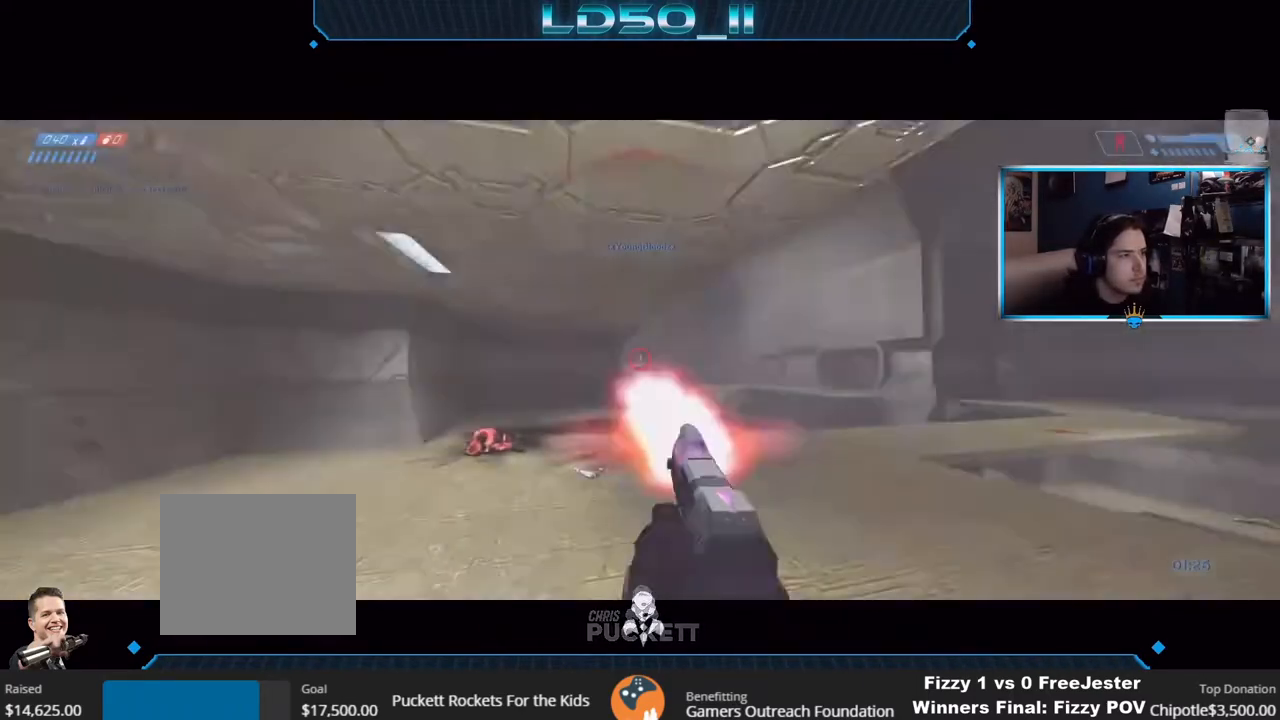
{"buttons": [], "left_stick": "center", "right_stick": "right", "events": [[100, "R2", "up"], [150, "left_stick", "up-right"], [233, "R2", "down"], [250, "left_stick", "center"], [383, "R2", "up"], [400, "left_stick", "down"], [450, "right_stick", "right"], [483, "left_stick", "center"]]}
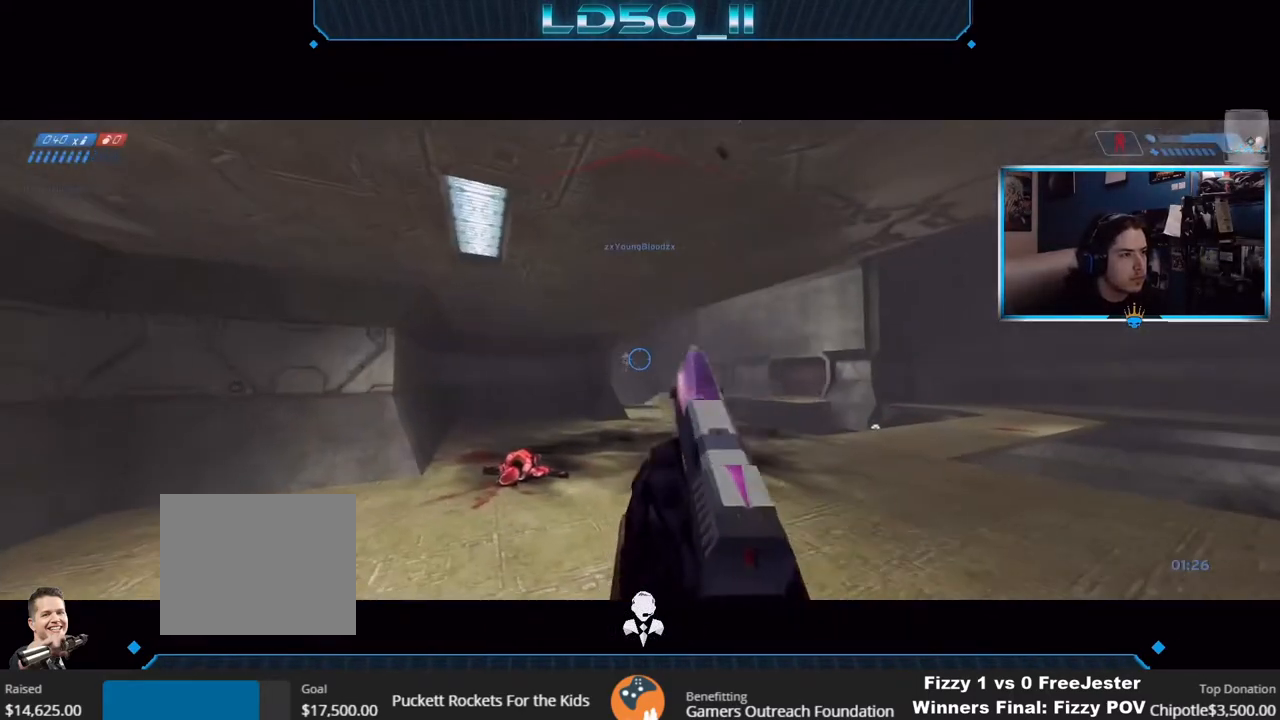
{"buttons": ["R2"], "left_stick": "down-left", "right_stick": "right", "events": [[17, "R2", "down"], [167, "R2", "up"], [233, "R2", "down"], [283, "A", "down"], [333, "left_stick", "down-left"], [350, "R2", "up"], [400, "A", "up"], [417, "A", "down"], [417, "R2", "down"], [483, "A", "up"]]}
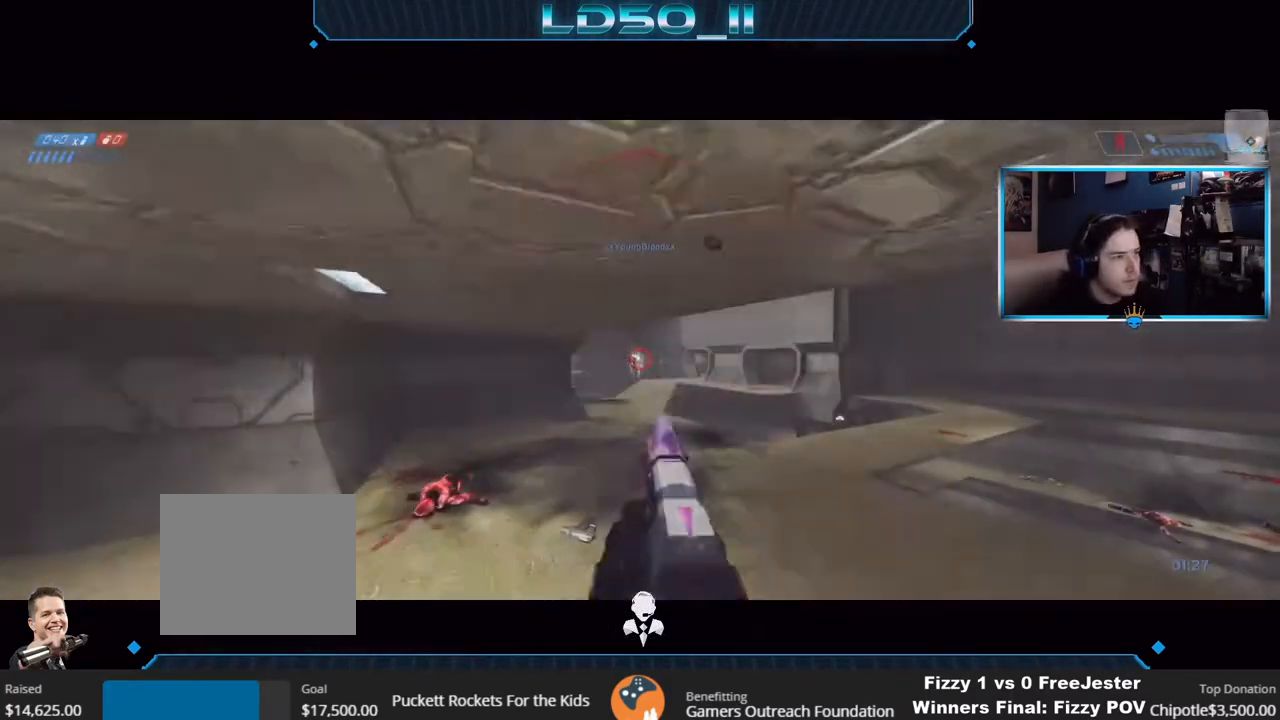
{"buttons": ["R2", "R3"], "left_stick": "center", "right_stick": "down-right", "events": [[17, "R2", "up"], [33, "R2", "down"], [117, "R2", "up"], [133, "R2", "down"], [217, "R3", "down"], [217, "left_stick", "center"], [233, "right_stick", "down-right"], [367, "R2", "up"], [383, "R3", "up"], [417, "R2", "down"], [500, "R3", "down"]]}
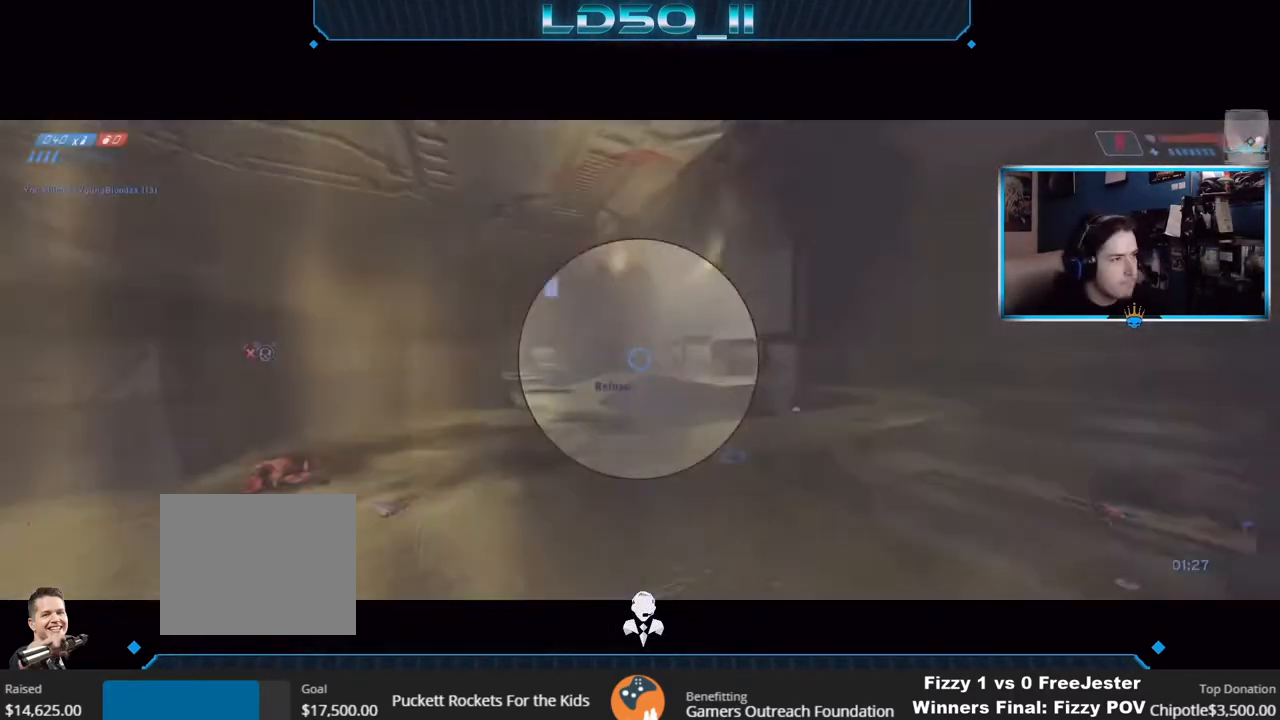
{"buttons": ["X"], "left_stick": "left", "right_stick": "up-left", "events": [[83, "right_stick", "down"], [133, "R3", "up"], [183, "right_stick", "down-left"], [200, "R2", "up"], [267, "left_stick", "left"], [317, "right_stick", "left"], [417, "right_stick", "up-left"], [450, "X", "down"]]}
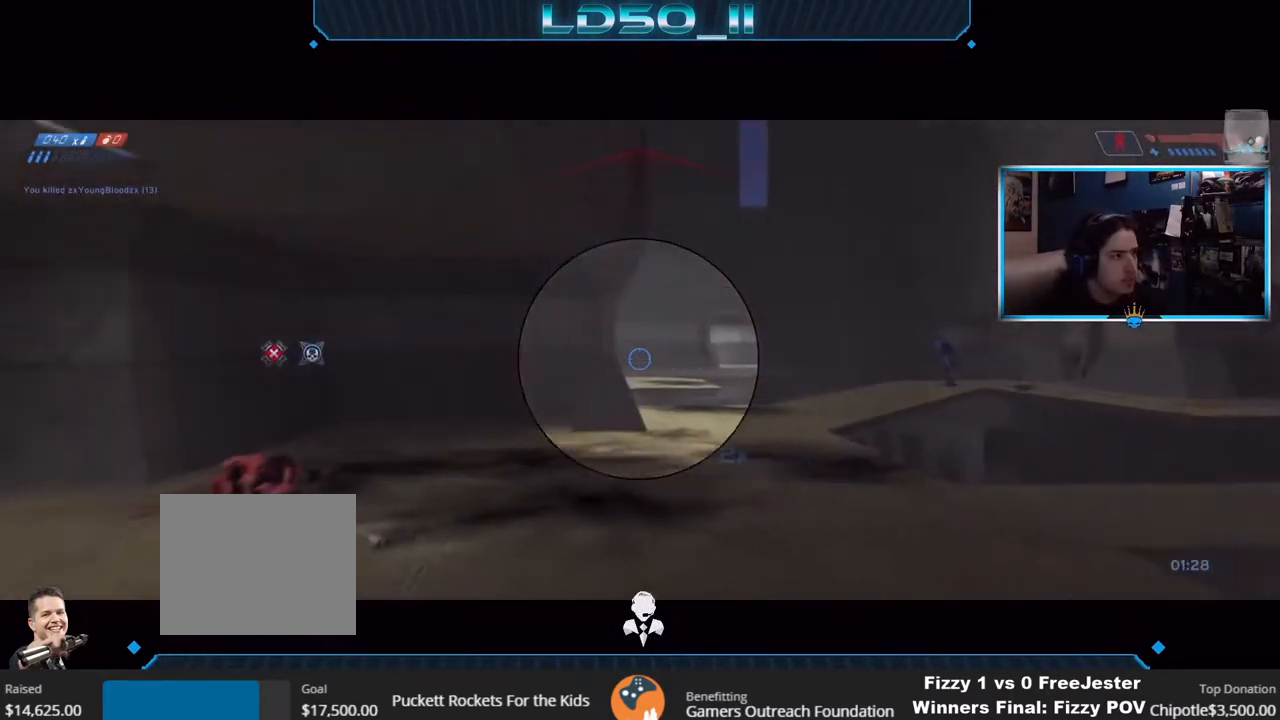
{"buttons": [], "left_stick": "right", "right_stick": "up-left", "events": [[17, "X", "up"], [83, "X", "down"], [133, "X", "up"], [250, "left_stick", "center"], [300, "A", "down"], [417, "A", "up"], [433, "left_stick", "right"]]}
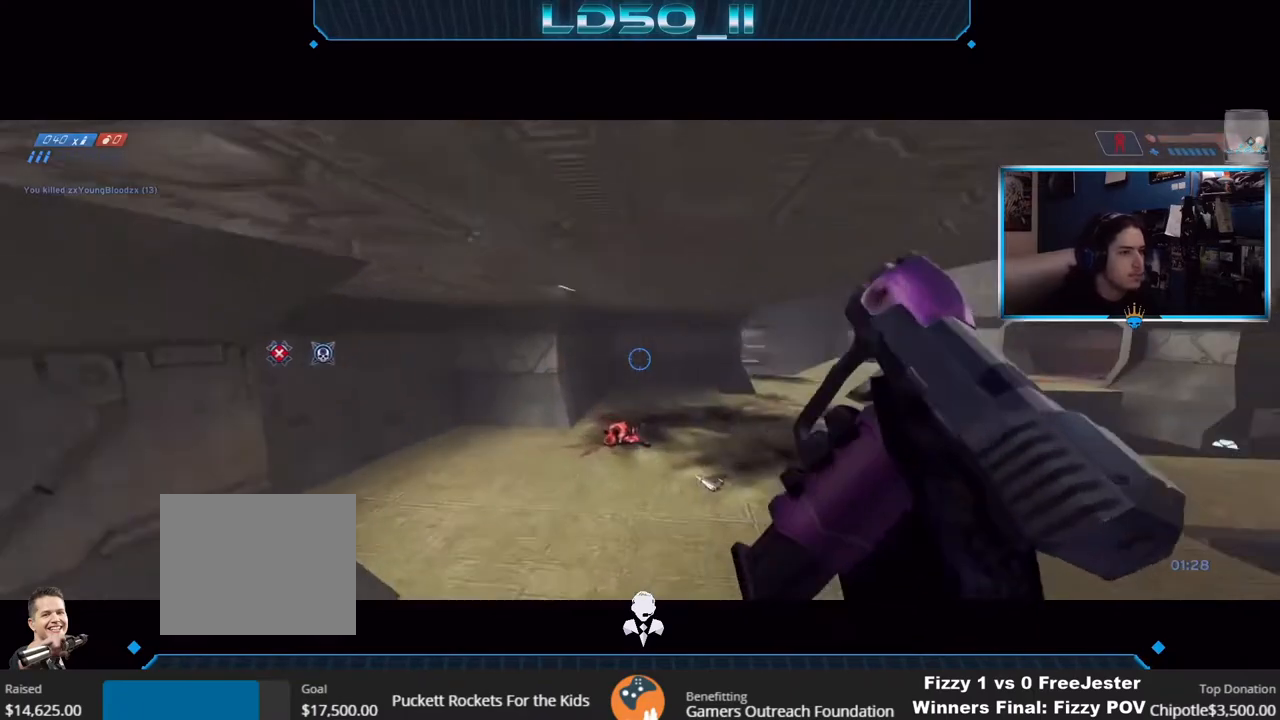
{"buttons": [], "left_stick": "right", "right_stick": "up-left", "events": [[33, "left_stick", "center"], [133, "left_stick", "right"], [250, "left_stick", "center"], [383, "left_stick", "right"]]}
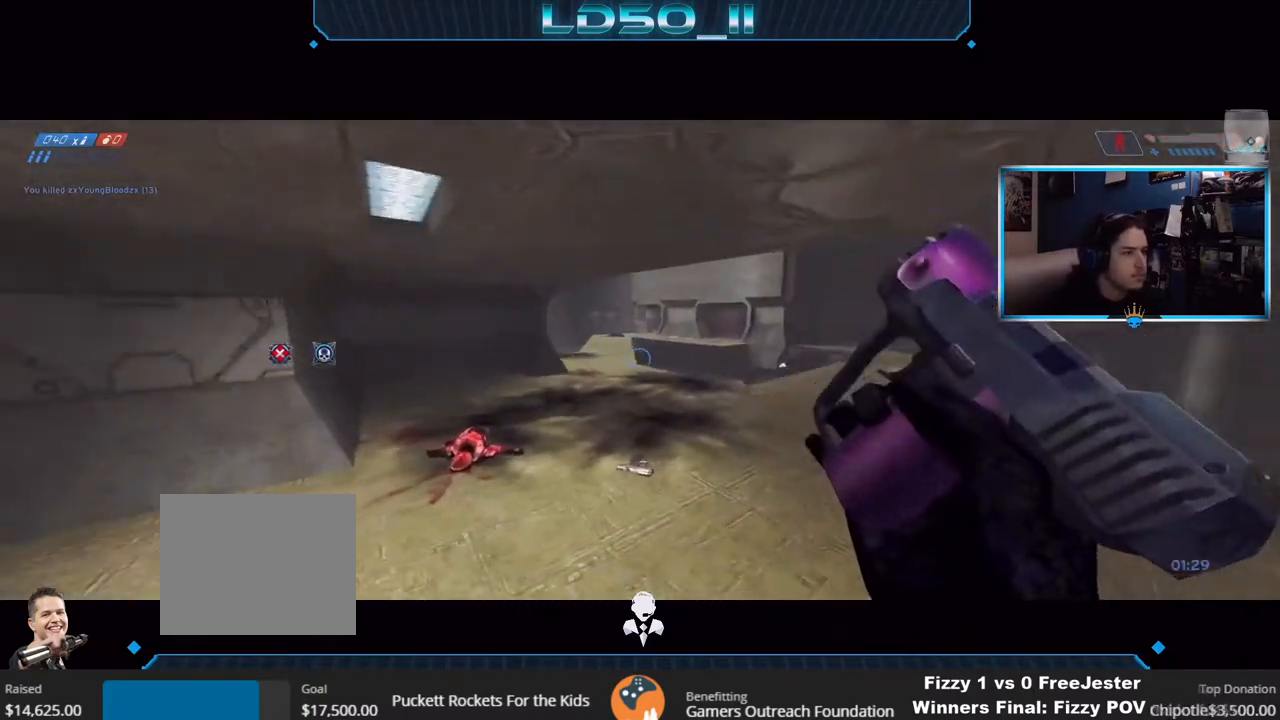
{"buttons": [], "left_stick": "center", "right_stick": "up", "events": [[50, "left_stick", "center"], [217, "right_stick", "up"]]}
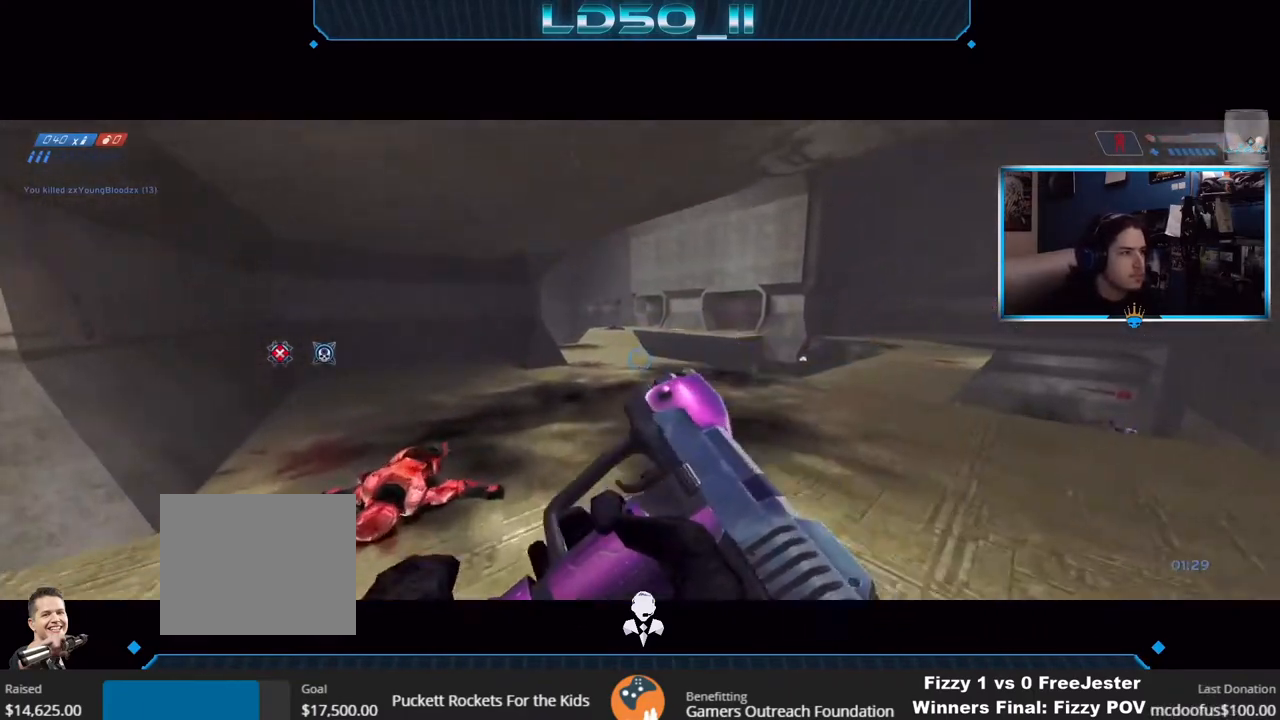
{"buttons": [], "left_stick": "center", "right_stick": "up-left", "events": [[133, "right_stick", "up-left"]]}
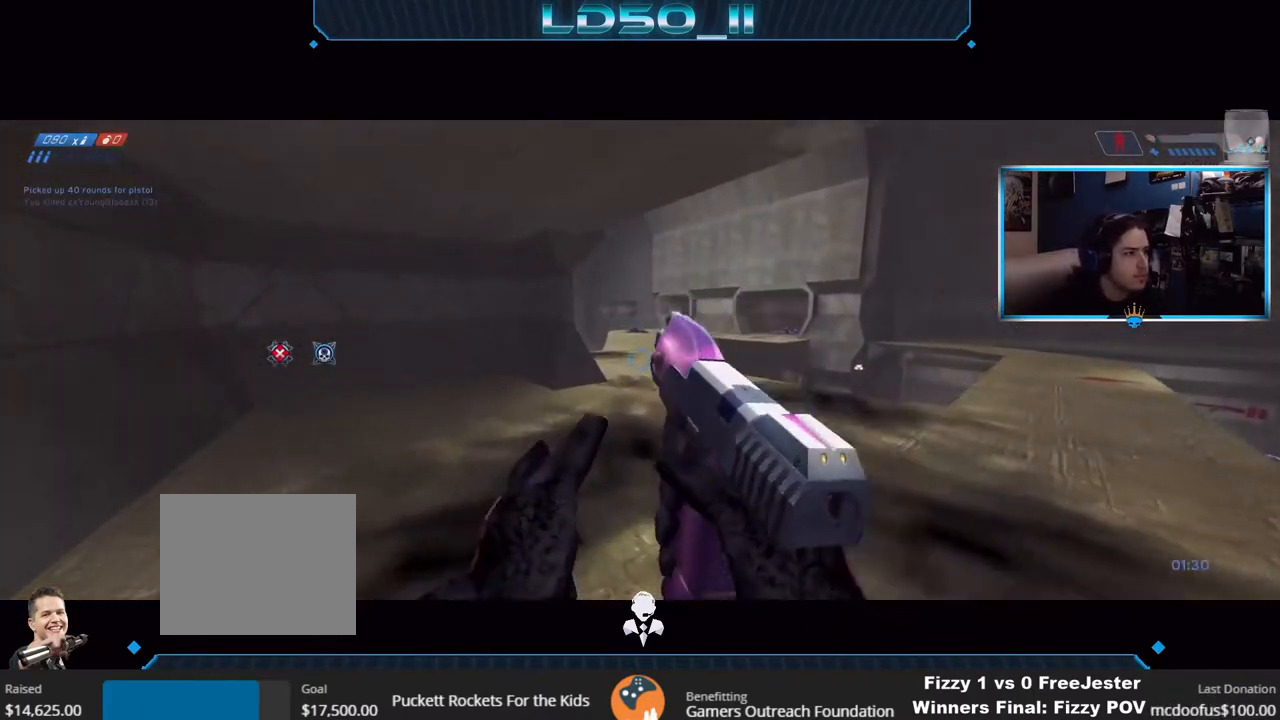
{"buttons": [], "left_stick": "right", "right_stick": "left", "events": [[250, "left_stick", "right"], [283, "A", "down"], [383, "left_stick", "center"], [400, "A", "up"], [467, "left_stick", "right"], [500, "right_stick", "left"]]}
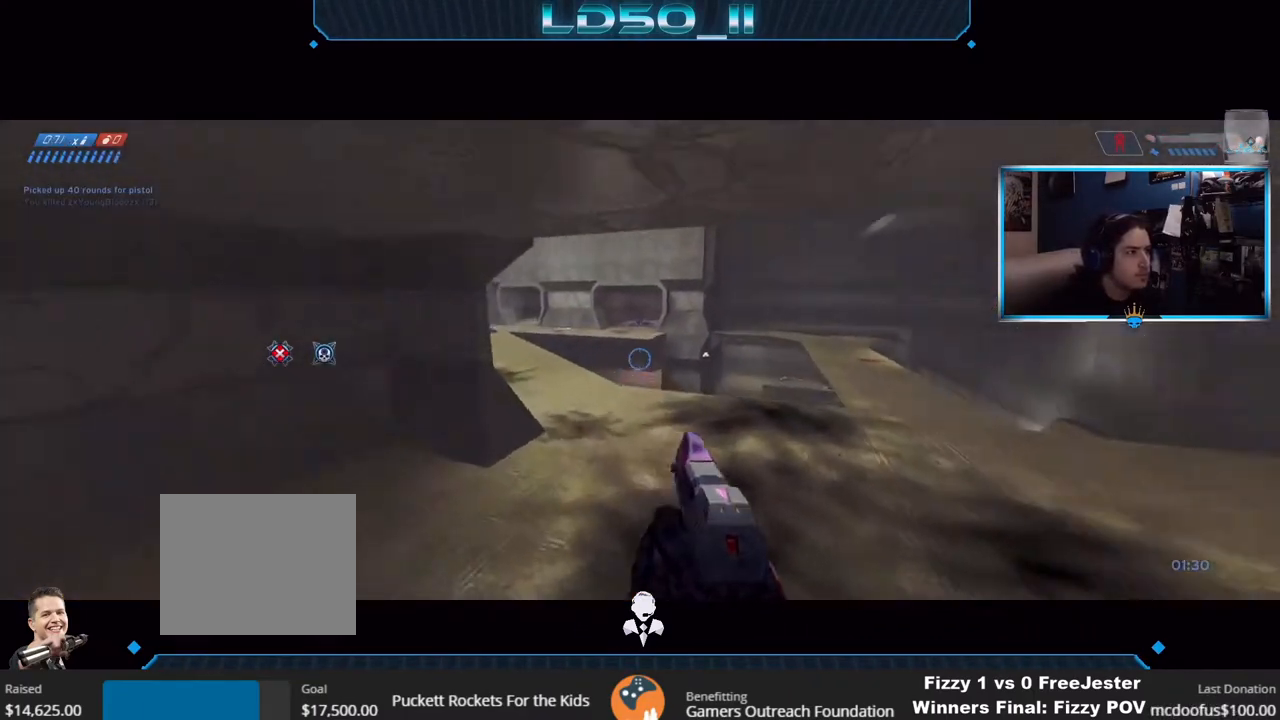
{"buttons": [], "left_stick": "center", "right_stick": "down-left", "events": [[117, "left_stick", "center"], [117, "right_stick", "down-left"], [183, "left_stick", "right"], [400, "left_stick", "center"]]}
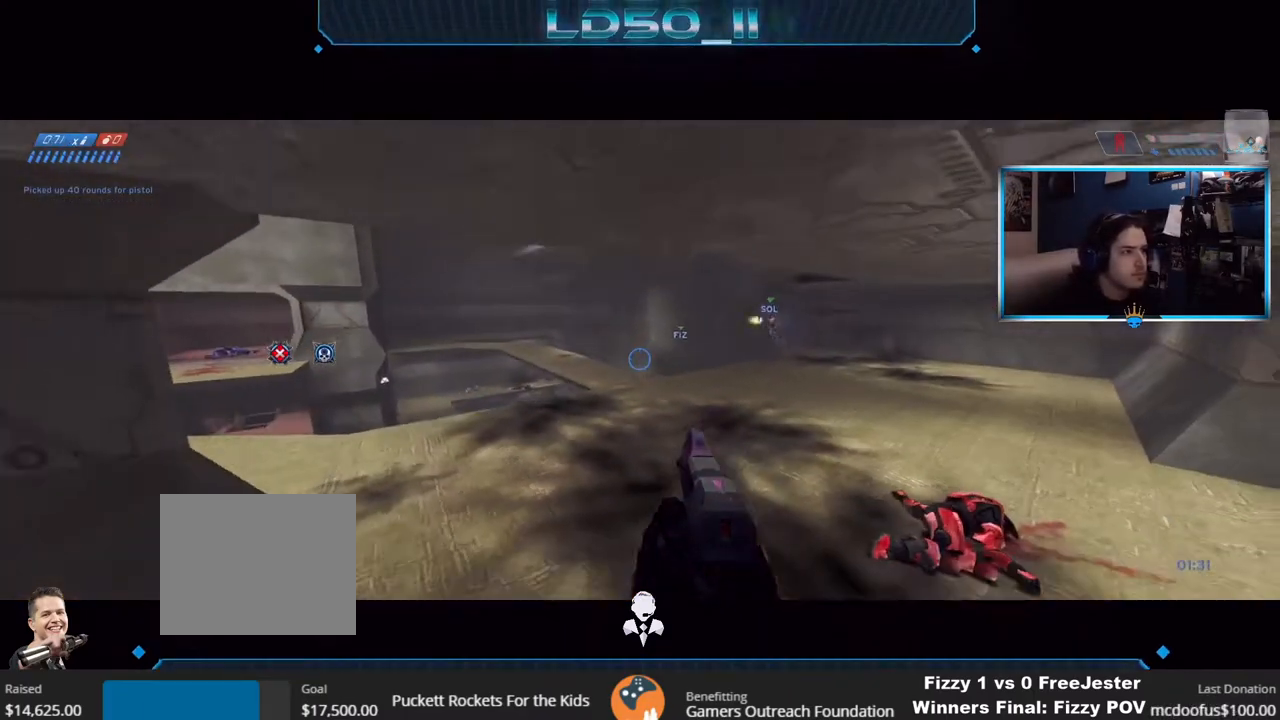
{"buttons": [], "left_stick": "center", "right_stick": "down", "events": [[217, "left_stick", "right"], [317, "left_stick", "center"], [367, "right_stick", "down"]]}
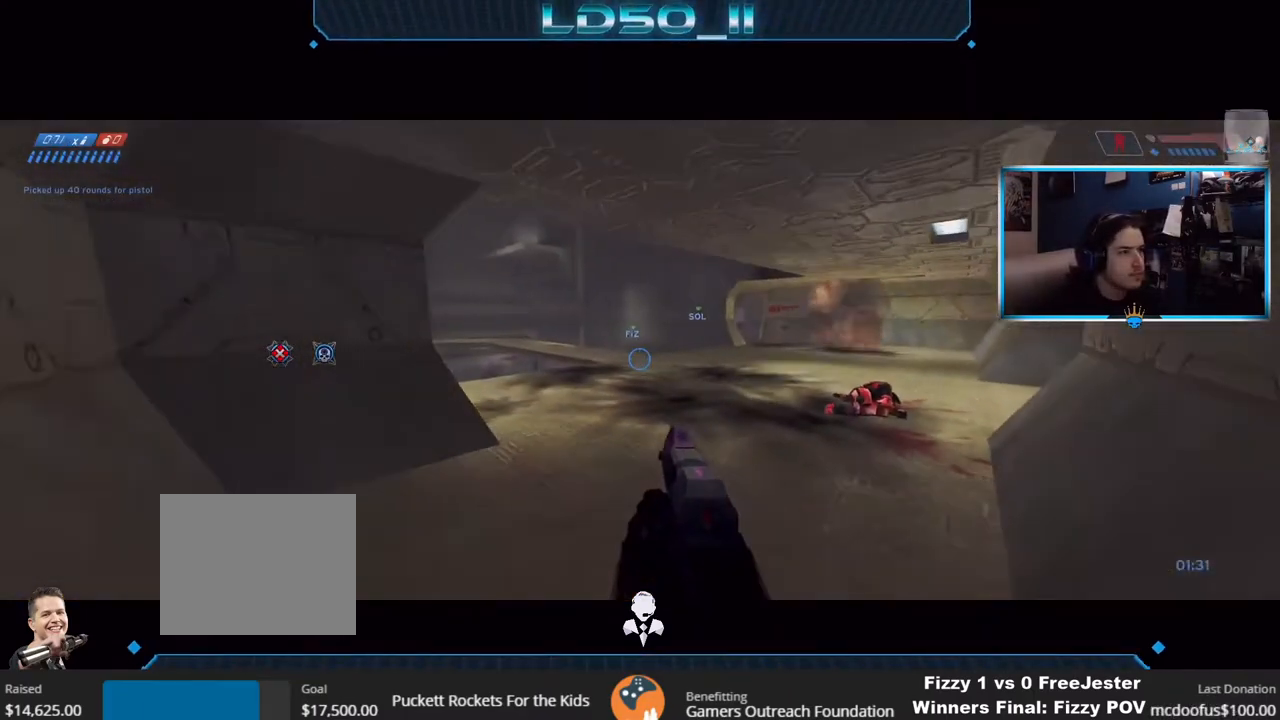
{"buttons": [], "left_stick": "center", "right_stick": "center", "events": [[67, "right_stick", "center"], [250, "right_stick", "down"], [400, "right_stick", "center"]]}
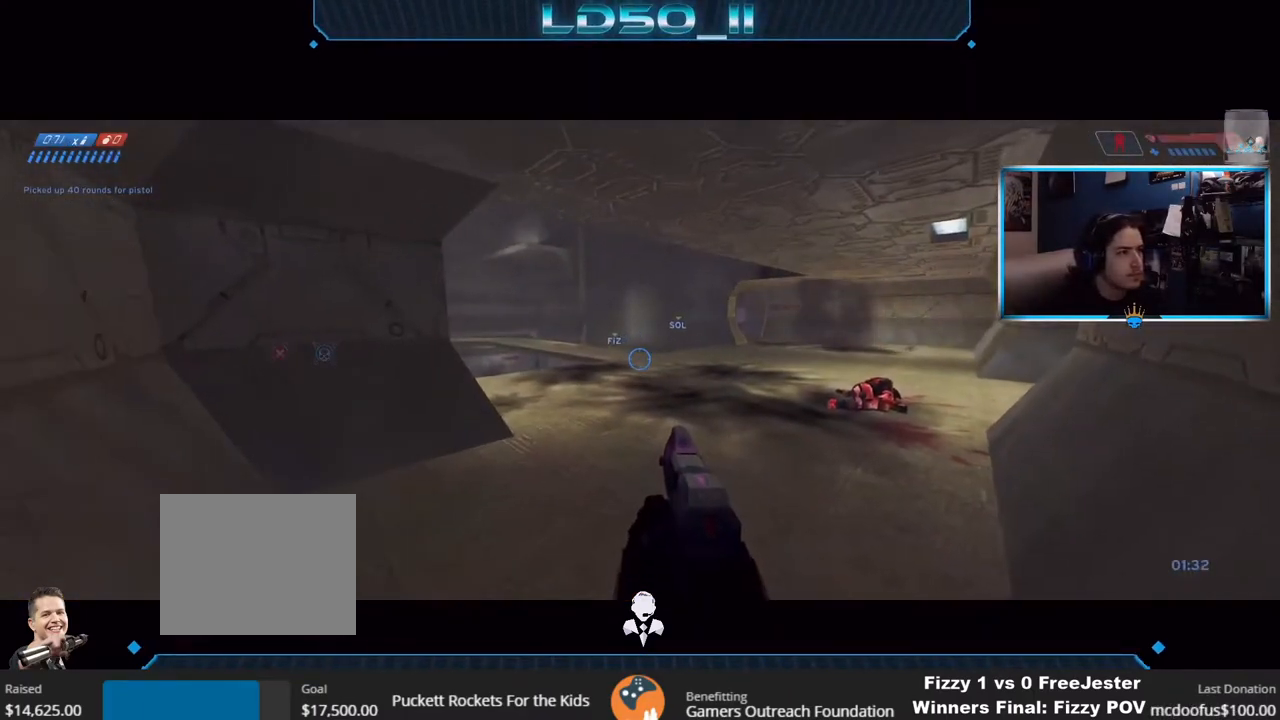
{"buttons": [], "left_stick": "center", "right_stick": "center", "events": []}
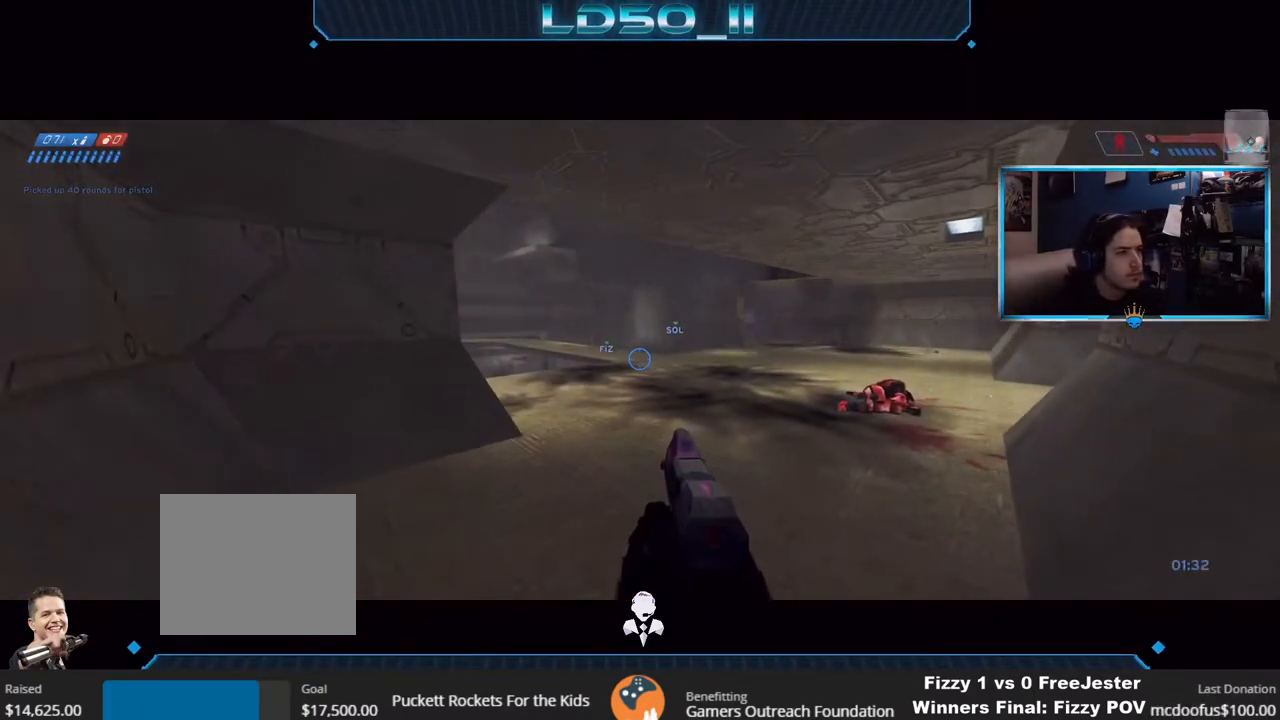
{"buttons": [], "left_stick": "center", "right_stick": "center", "events": [[233, "left_stick", "up"], [317, "left_stick", "center"]]}
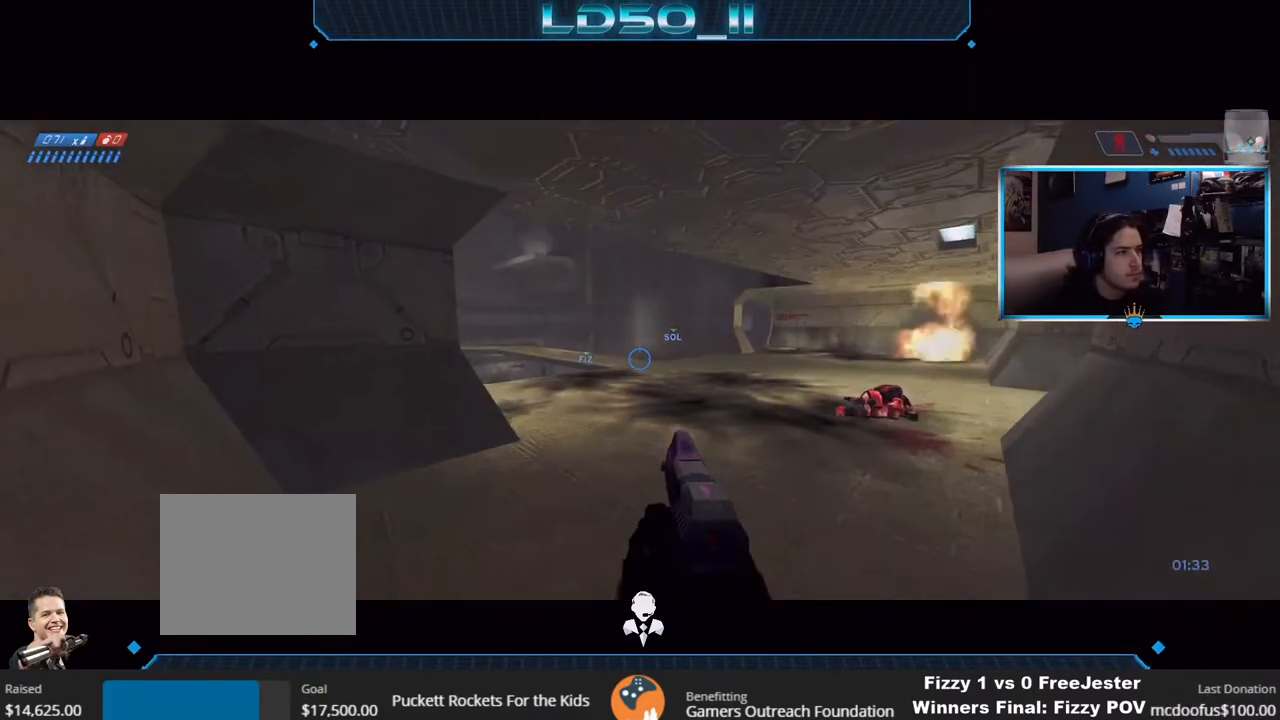
{"buttons": [], "left_stick": "center", "right_stick": "center", "events": [[333, "left_stick", "up-right"], [433, "left_stick", "center"]]}
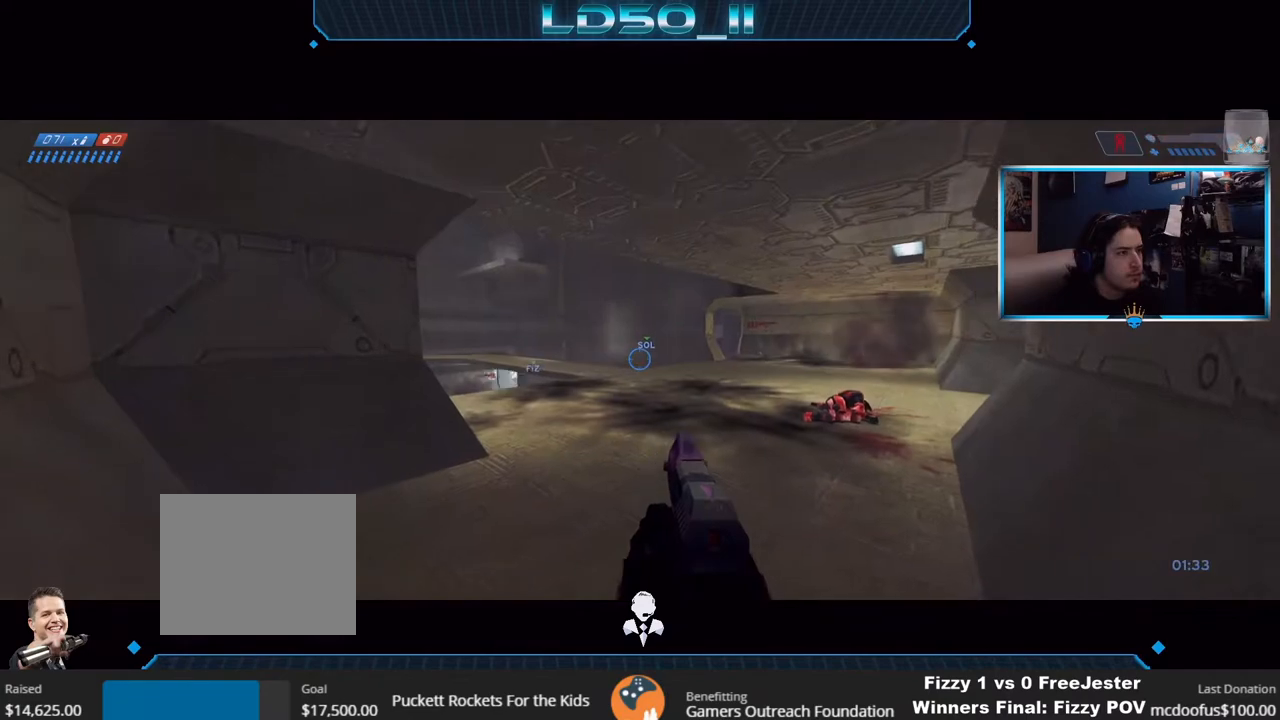
{"buttons": [], "left_stick": "center", "right_stick": "center", "events": [[267, "left_stick", "left"], [383, "left_stick", "center"]]}
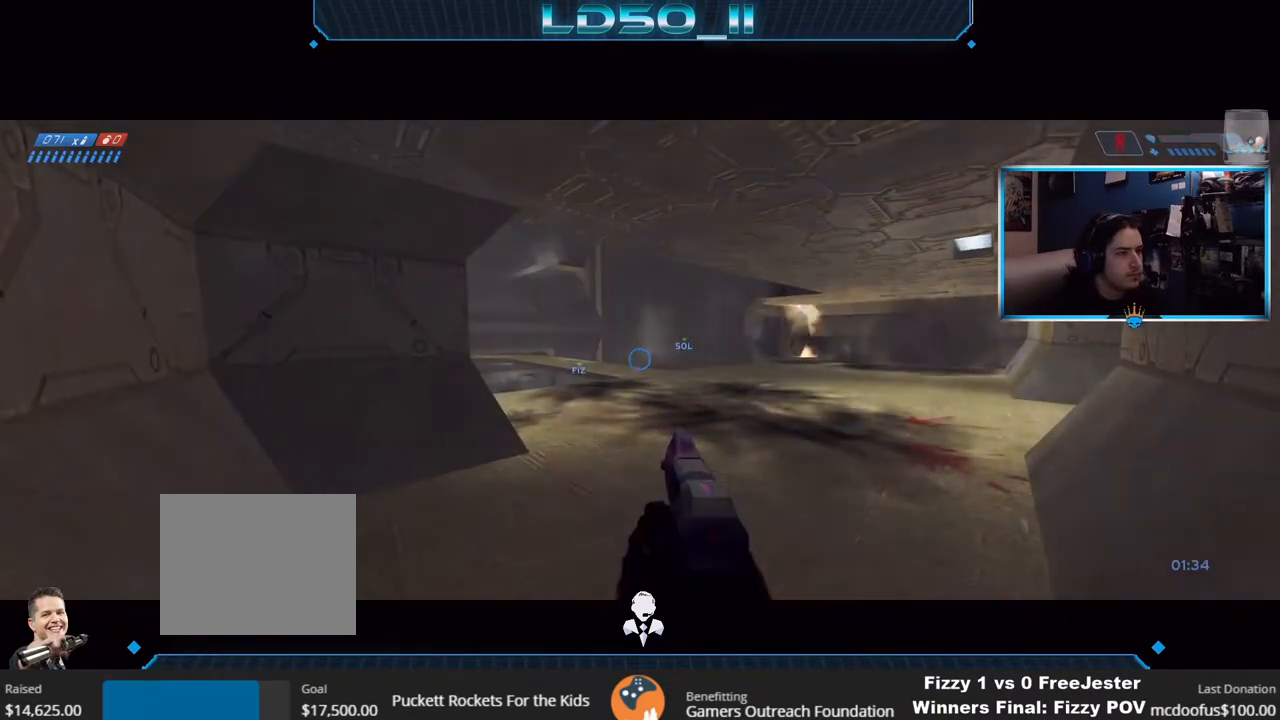
{"buttons": [], "left_stick": "up", "right_stick": "center", "events": [[500, "left_stick", "up"]]}
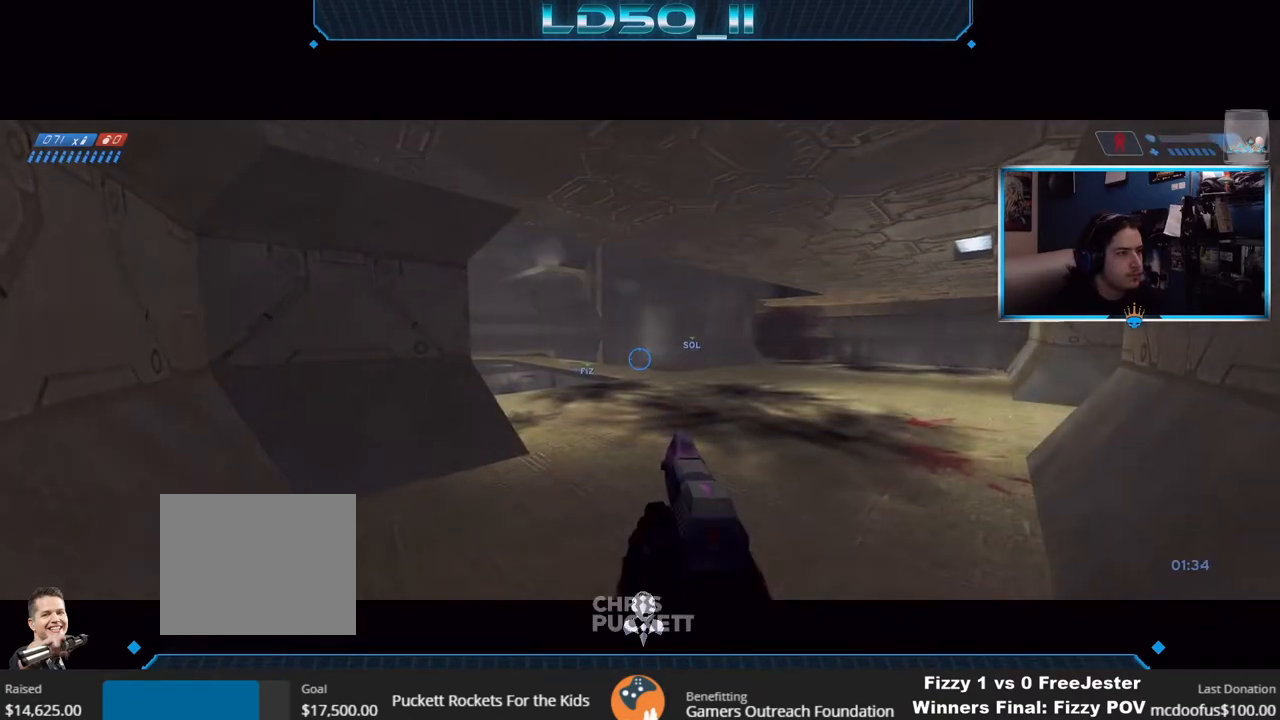
{"buttons": [], "left_stick": "center", "right_stick": "center", "events": [[100, "left_stick", "center"]]}
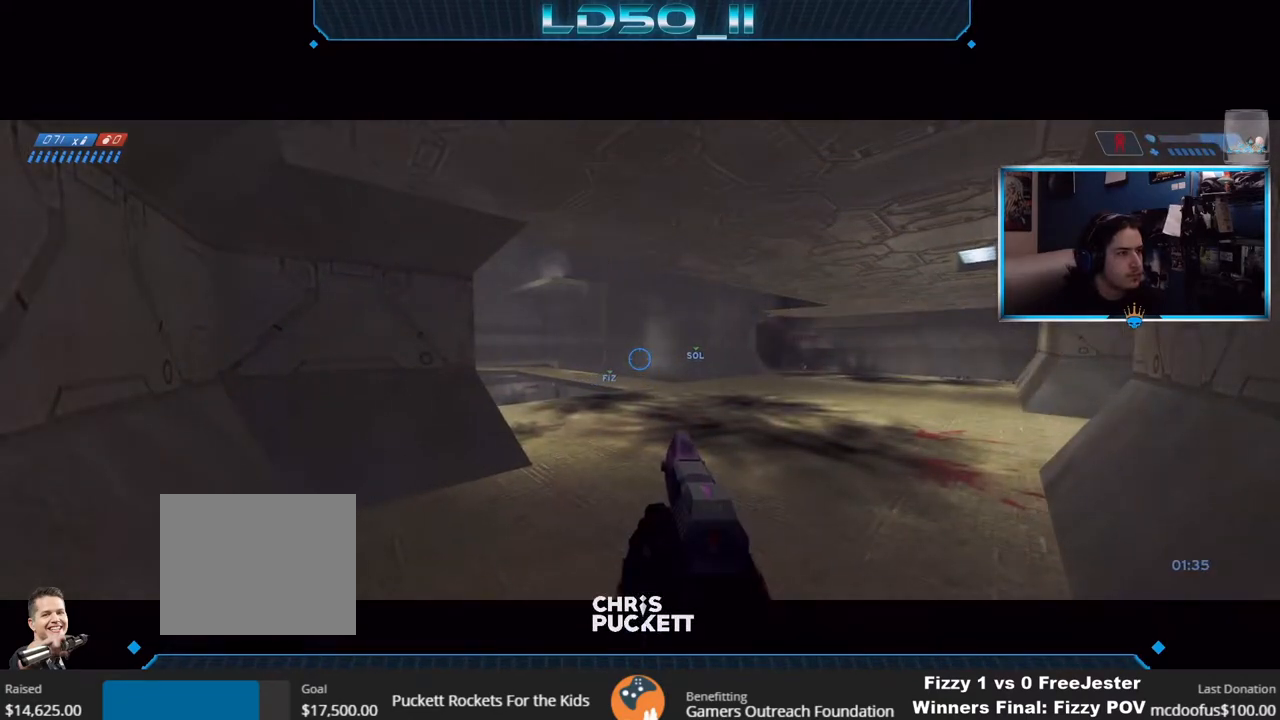
{"buttons": [], "left_stick": "down-left", "right_stick": "up", "events": [[167, "left_stick", "left"], [183, "right_stick", "up"], [233, "left_stick", "down-left"]]}
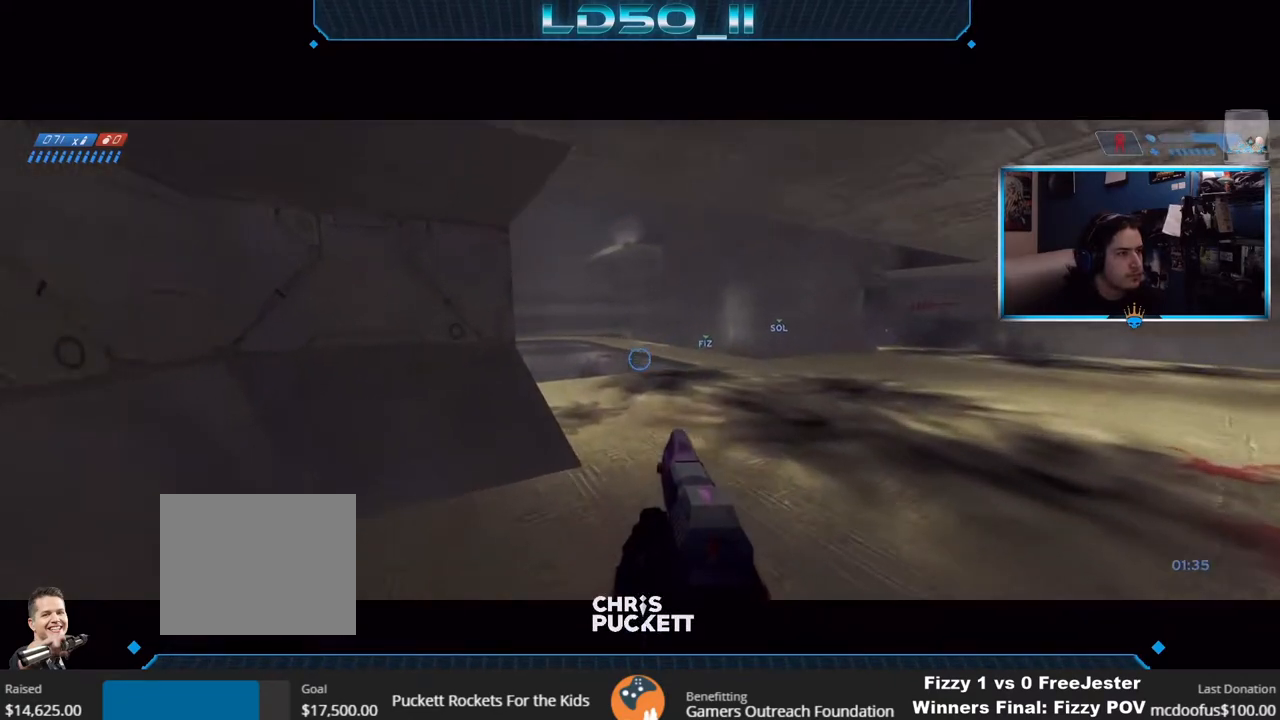
{"buttons": [], "left_stick": "down-left", "right_stick": "center", "events": [[117, "left_stick", "left"], [133, "right_stick", "up-right"], [317, "left_stick", "down-left"], [467, "right_stick", "center"]]}
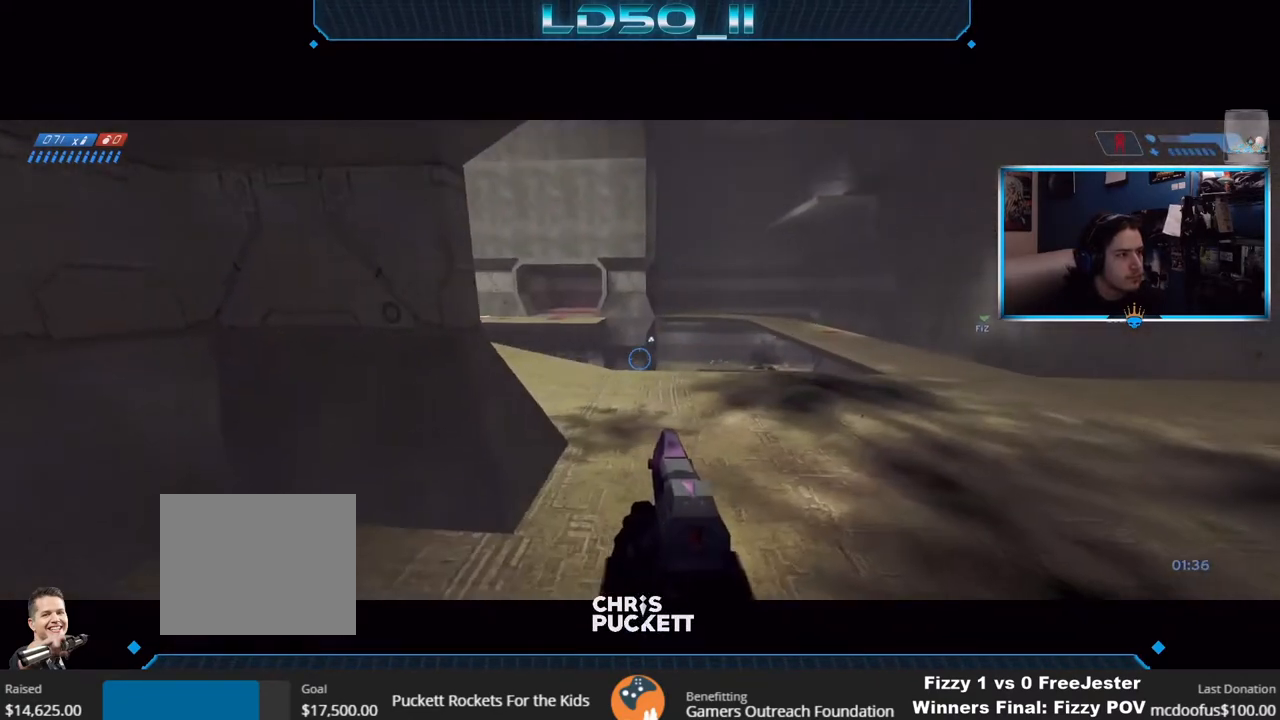
{"buttons": [], "left_stick": "down-left", "right_stick": "up-right", "events": [[33, "left_stick", "center"], [100, "left_stick", "left"], [100, "right_stick", "up-left"], [217, "left_stick", "center"], [233, "right_stick", "up-right"], [383, "left_stick", "down-left"]]}
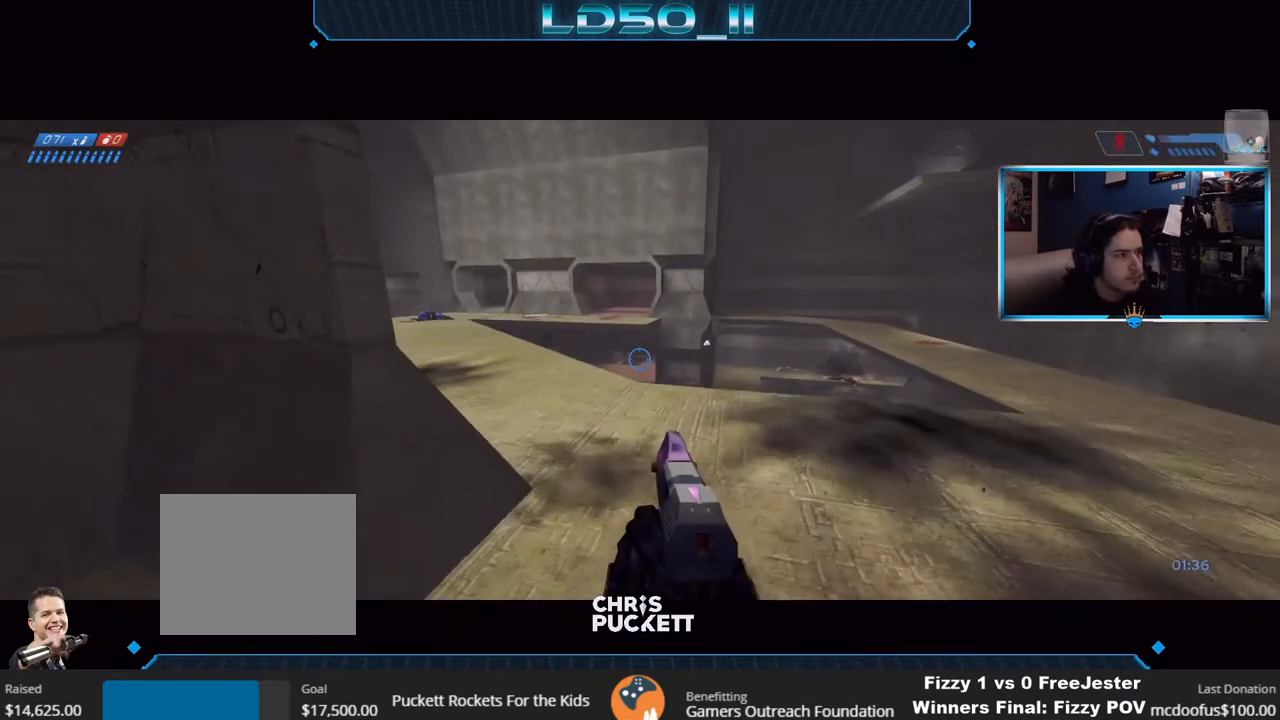
{"buttons": ["R2"], "left_stick": "center", "right_stick": "down-right", "events": [[33, "left_stick", "center"], [67, "right_stick", "down-right"], [183, "left_stick", "left"], [367, "right_stick", "right"], [400, "R2", "down"], [417, "left_stick", "center"], [500, "right_stick", "down-right"]]}
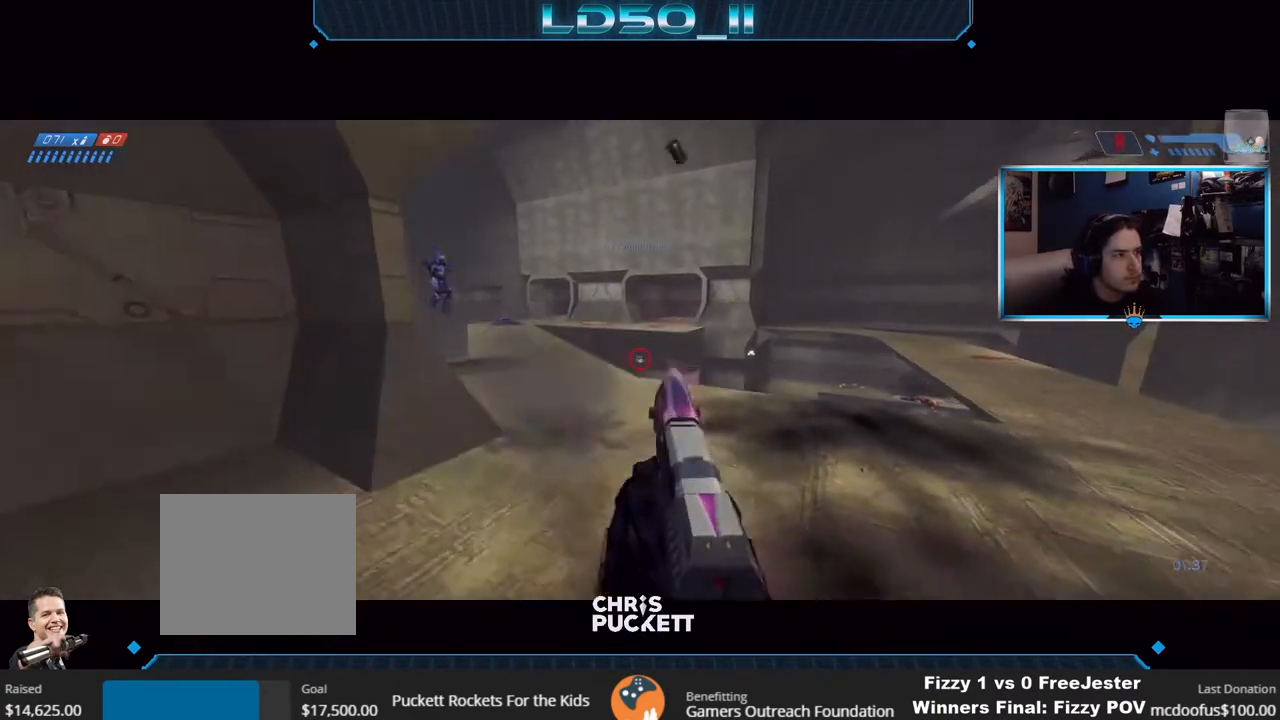
{"buttons": ["R2"], "left_stick": "up-right", "right_stick": "left", "events": [[50, "R2", "up"], [117, "R2", "down"], [350, "R2", "up"], [383, "right_stick", "left"], [433, "R2", "down"], [483, "left_stick", "up-right"]]}
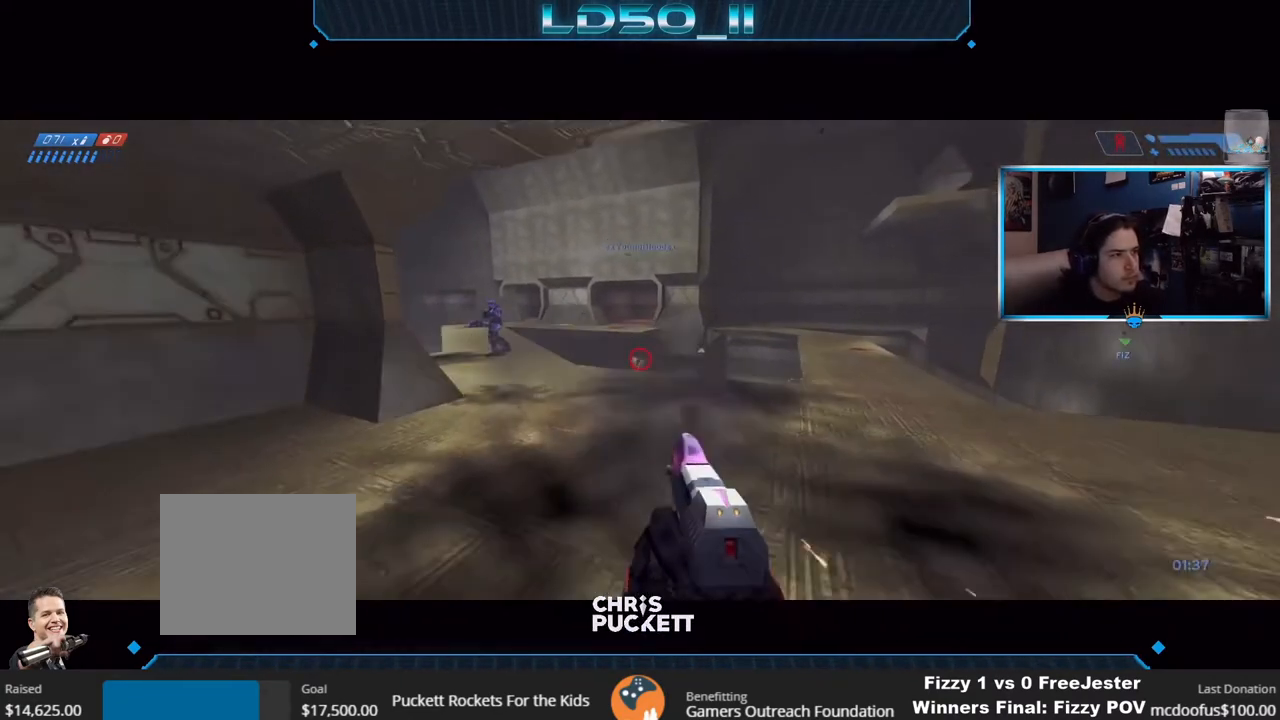
{"buttons": ["R2"], "left_stick": "center", "right_stick": "left", "events": [[117, "R2", "up"], [117, "left_stick", "center"], [233, "R2", "down"], [233, "left_stick", "right"], [317, "left_stick", "center"], [383, "R2", "up"], [483, "R2", "down"]]}
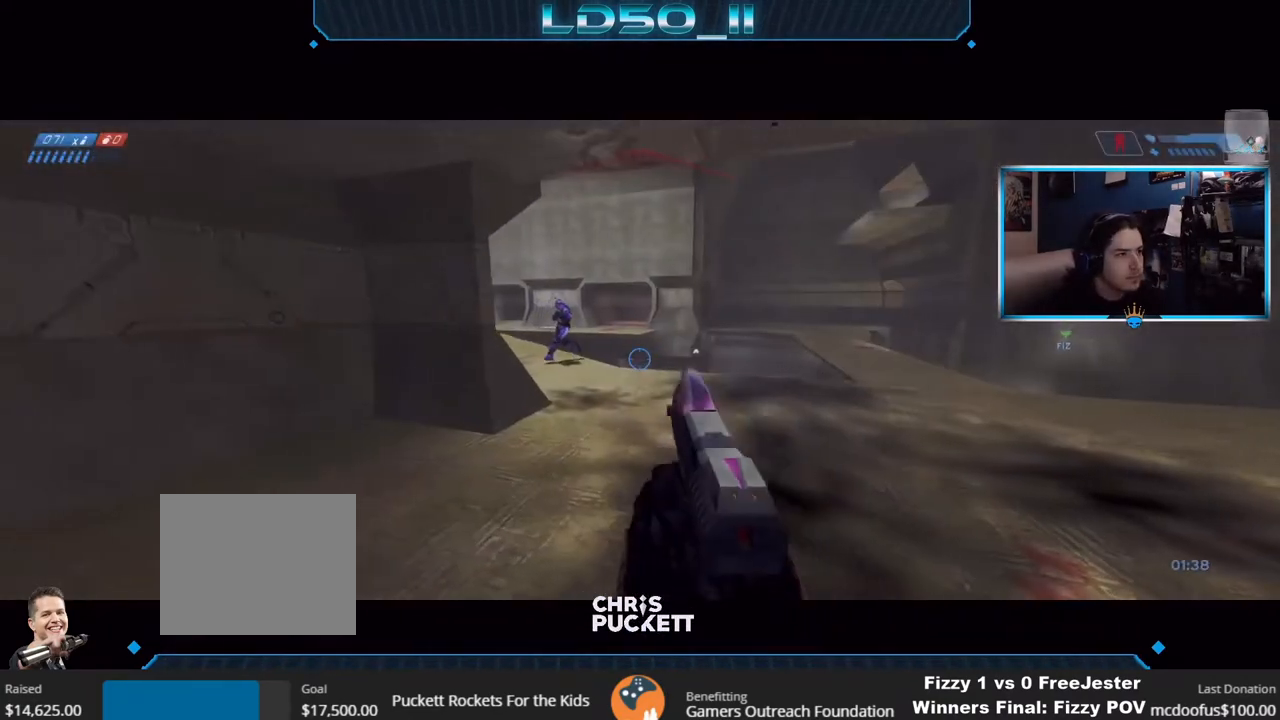
{"buttons": ["R2"], "left_stick": "up", "right_stick": "left", "events": [[100, "R2", "up"], [133, "R2", "down"], [217, "R2", "up"], [383, "left_stick", "right"], [450, "R2", "down"], [483, "left_stick", "up"]]}
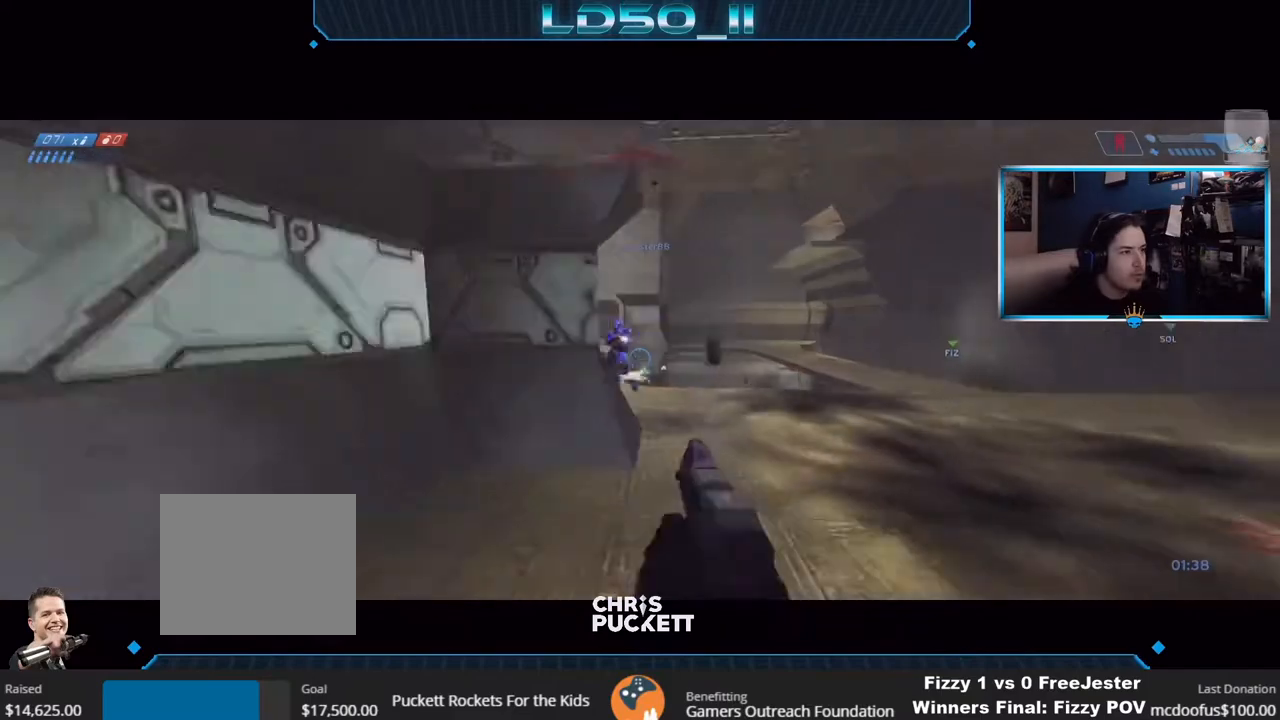
{"buttons": ["R2"], "left_stick": "up-right", "right_stick": "right", "events": [[83, "R2", "up"], [83, "left_stick", "center"], [150, "R2", "down"], [150, "left_stick", "up"], [217, "L3", "down"], [283, "R2", "up"], [283, "right_stick", "right"], [333, "R2", "down"], [400, "left_stick", "center"], [450, "left_stick", "up-right"], [467, "L3", "up"]]}
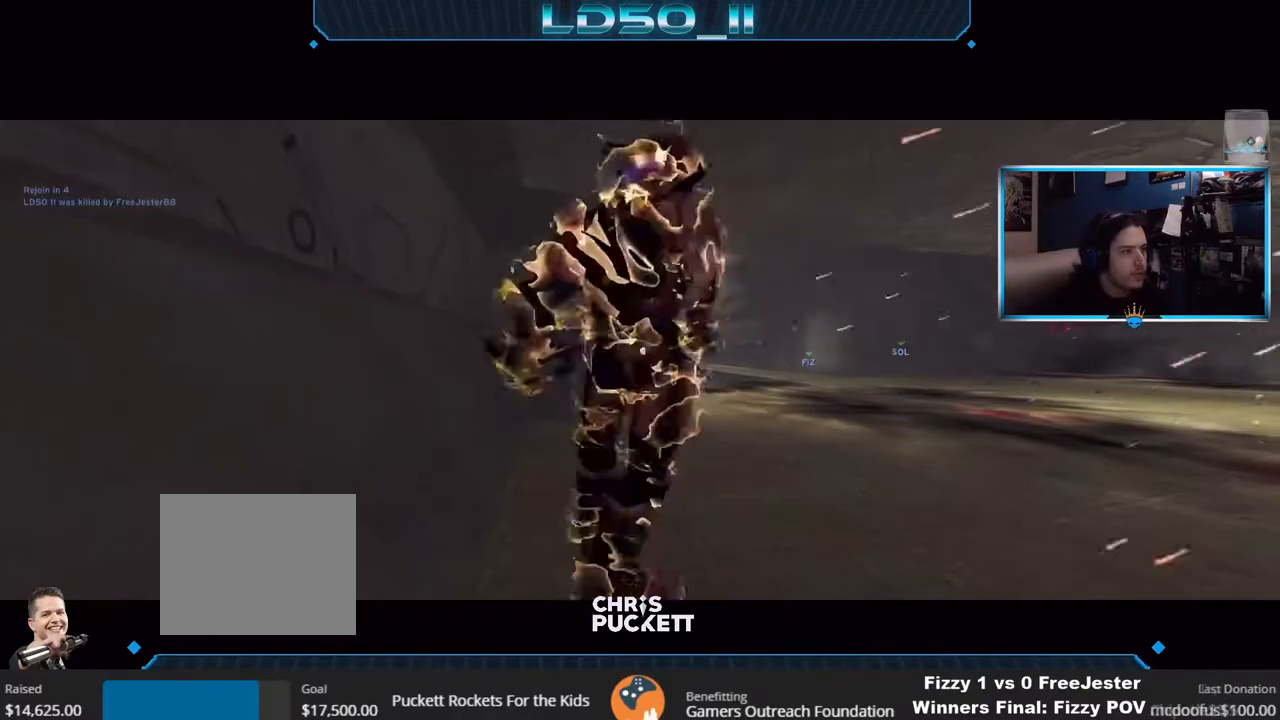
{"buttons": [], "left_stick": "center", "right_stick": "center", "events": [[17, "left_stick", "center"], [33, "R2", "up"], [83, "right_stick", "center"], [150, "R2", "down"], [217, "R2", "up"], [317, "R2", "down"], [400, "R2", "up"]]}